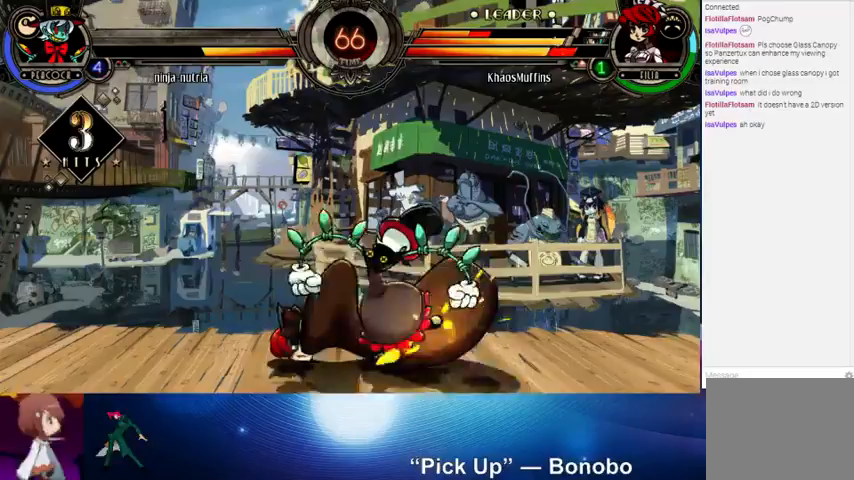
Gameplay with a controller (arcade stick); each line is a JSON object with the inputs held at the frame after it. "events" lists button and stick changes between this image and that frame as [ms after this image, input, new state], when the widget could be followed in between. Not read: L3 LK R3.
{"buttons": [], "left_stick": "right", "events": [[500, "left_stick", "right"]]}
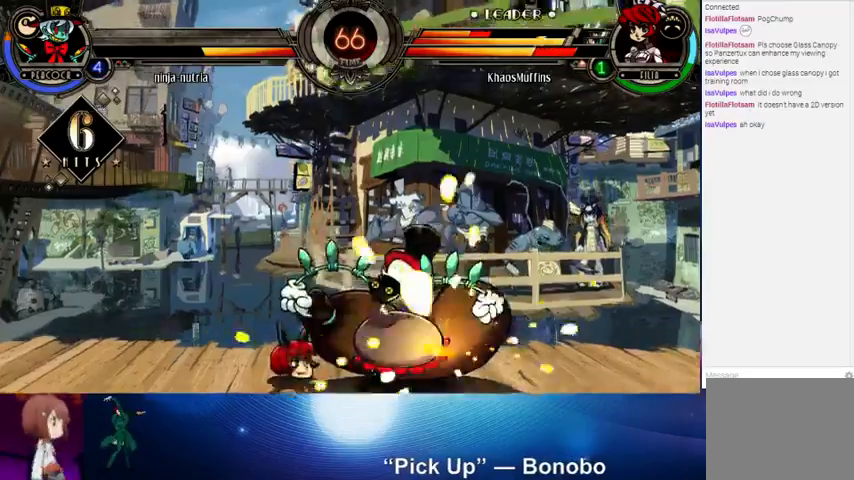
{"buttons": [], "left_stick": "down-right", "events": [[33, "left_stick", "down-right"]]}
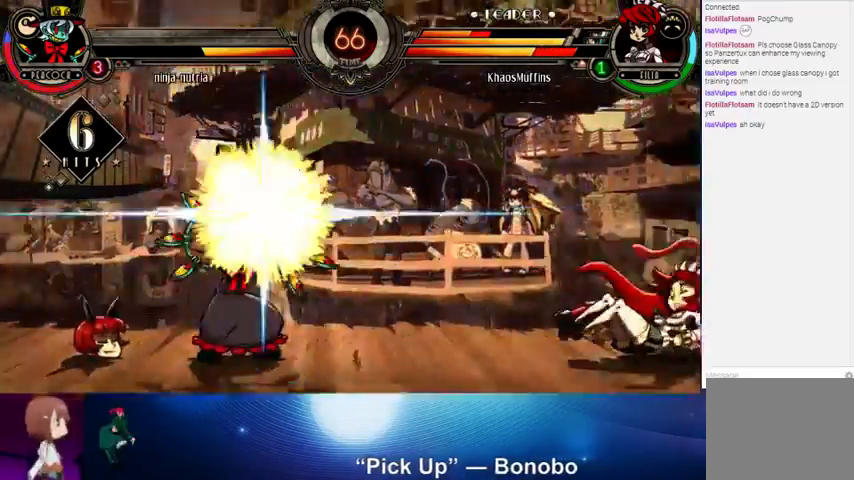
{"buttons": [], "left_stick": "down-right", "events": []}
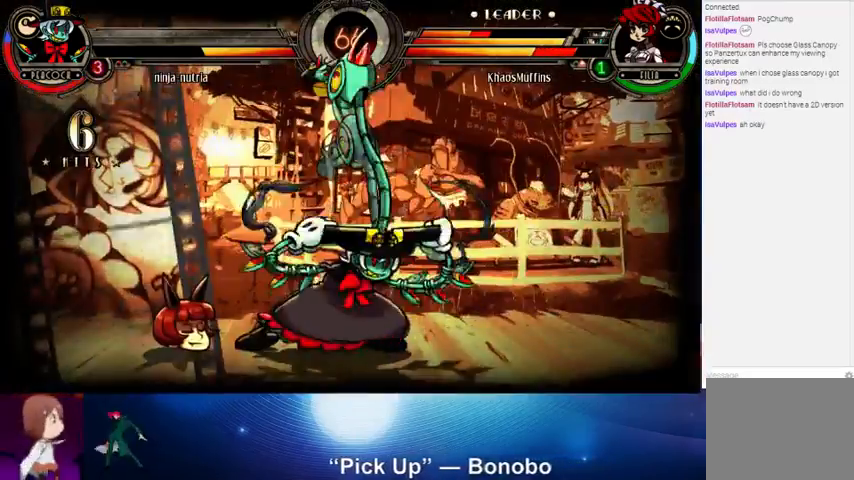
{"buttons": [], "left_stick": "down-right", "events": []}
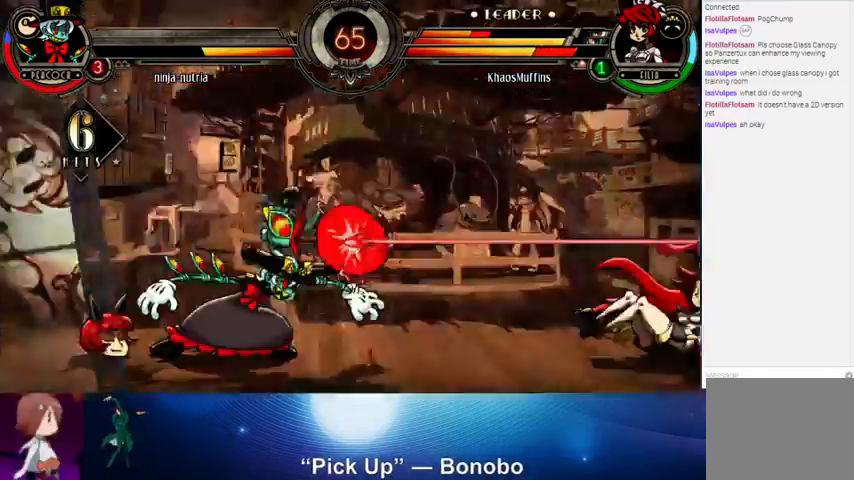
{"buttons": [], "left_stick": "down-right", "events": []}
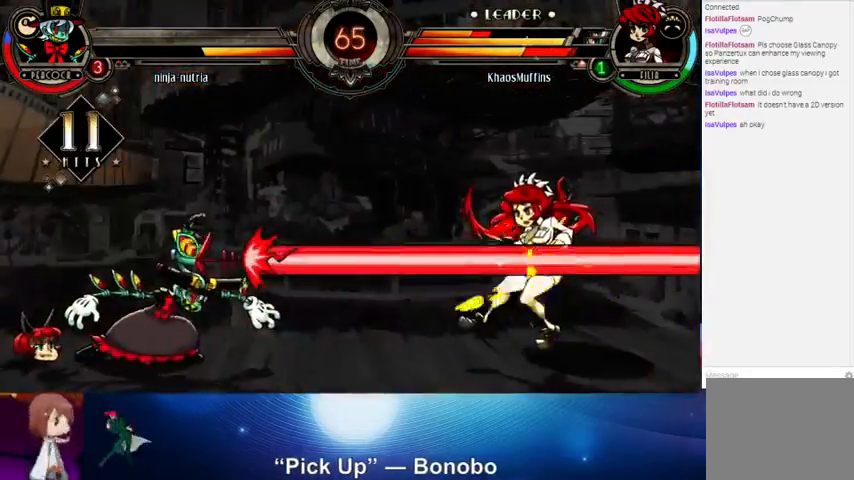
{"buttons": [], "left_stick": "down-right", "events": []}
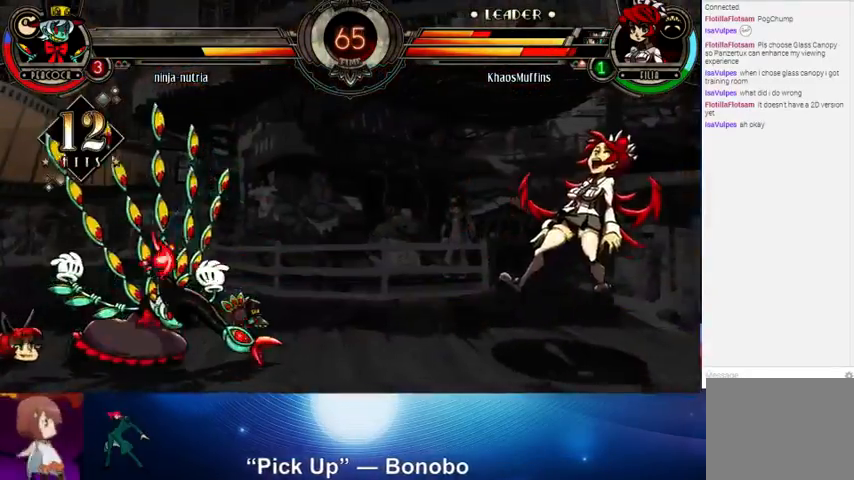
{"buttons": [], "left_stick": "right", "events": [[300, "left_stick", "right"]]}
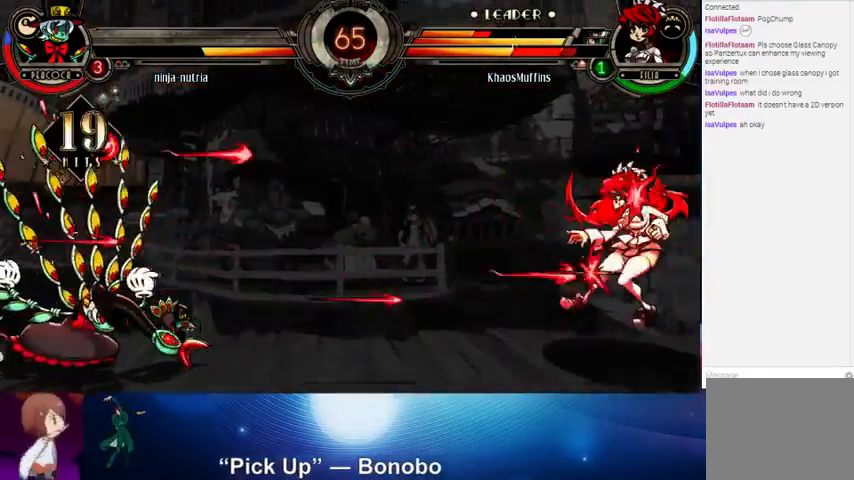
{"buttons": [], "left_stick": "left", "events": [[300, "left_stick", "up"], [467, "left_stick", "left"]]}
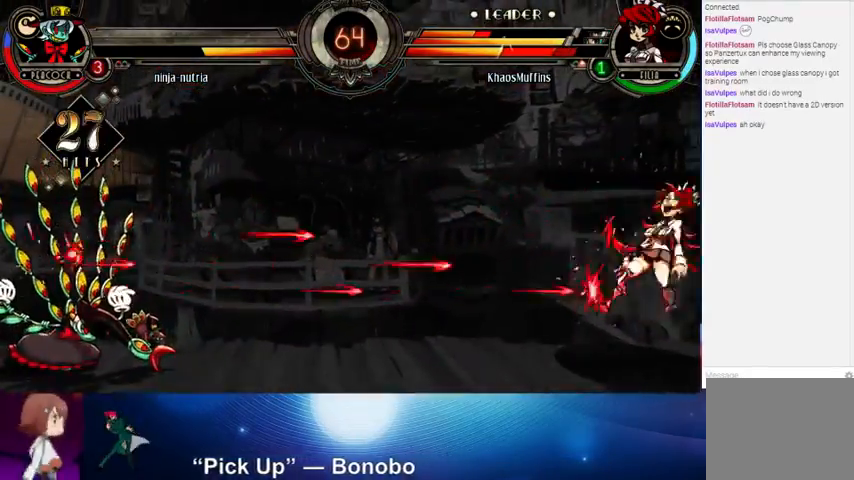
{"buttons": [], "left_stick": "left", "events": [[67, "left_stick", "down"], [200, "left_stick", "right"], [333, "left_stick", "up"], [467, "left_stick", "left"]]}
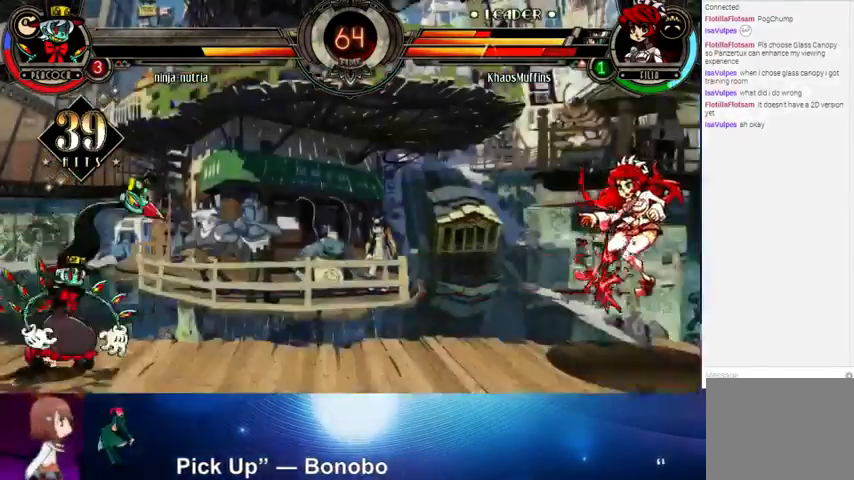
{"buttons": [], "left_stick": "right", "events": [[67, "left_stick", "down"], [133, "left_stick", "right"]]}
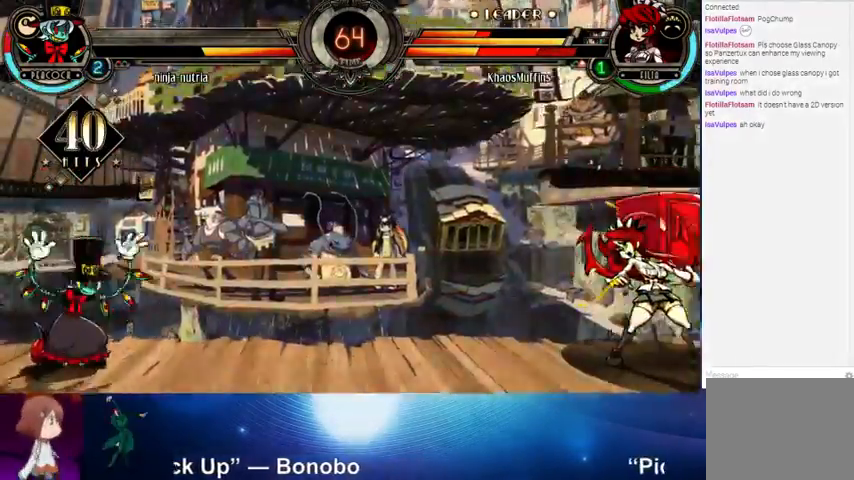
{"buttons": [], "left_stick": "right", "events": []}
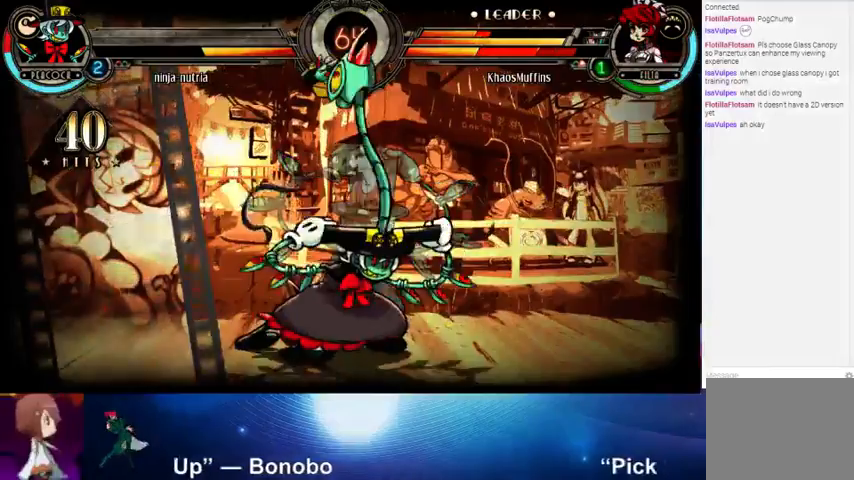
{"buttons": [], "left_stick": "up", "events": [[33, "left_stick", "up"], [200, "left_stick", "down"], [300, "left_stick", "right"], [400, "left_stick", "up"]]}
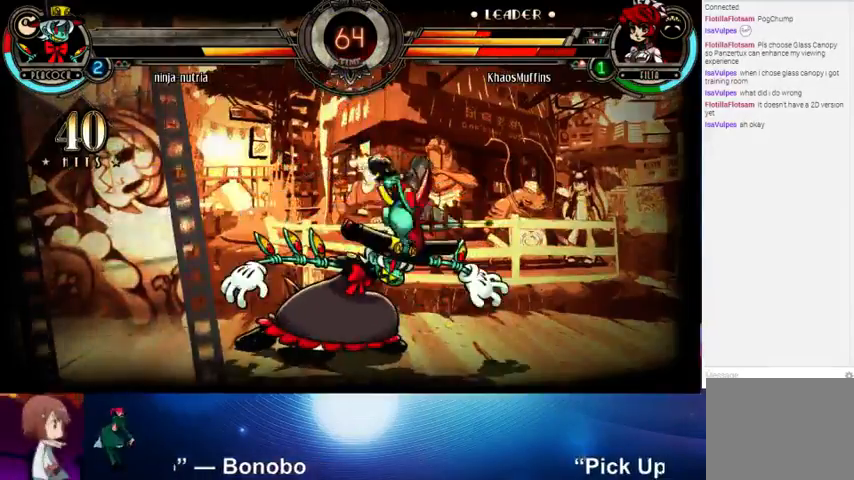
{"buttons": [], "left_stick": "down", "events": [[33, "left_stick", "down"], [167, "left_stick", "right"], [267, "left_stick", "up"], [333, "left_stick", "left"], [433, "left_stick", "down"]]}
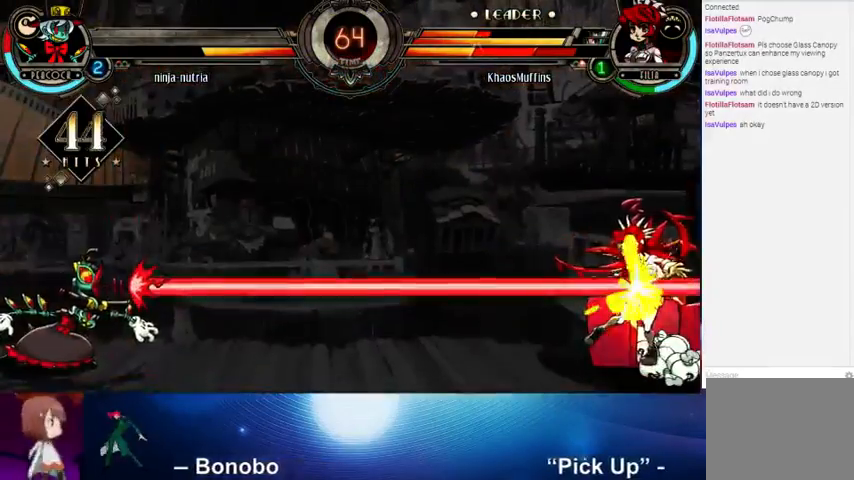
{"buttons": [], "left_stick": "up-right", "events": [[33, "left_stick", "right"], [100, "left_stick", "up"], [233, "left_stick", "left"], [300, "left_stick", "down"], [367, "left_stick", "right"], [467, "left_stick", "up-right"]]}
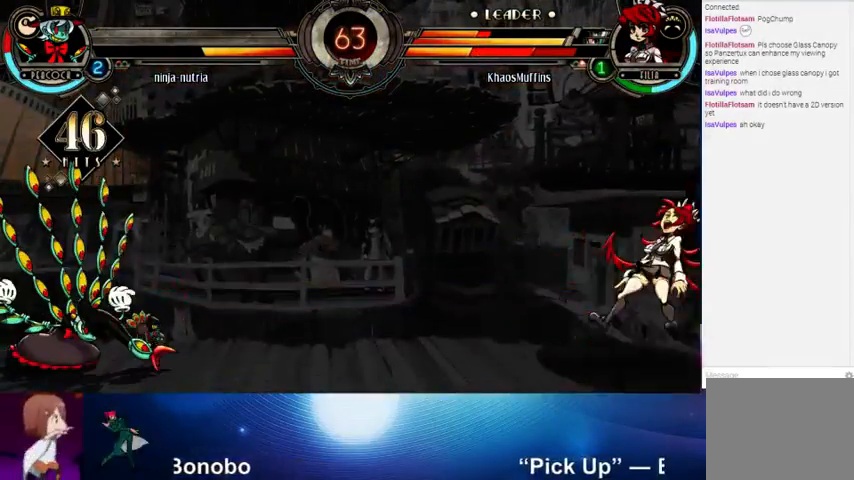
{"buttons": [], "left_stick": "up", "events": [[133, "left_stick", "left"], [233, "left_stick", "down"], [333, "left_stick", "right"], [433, "left_stick", "up"]]}
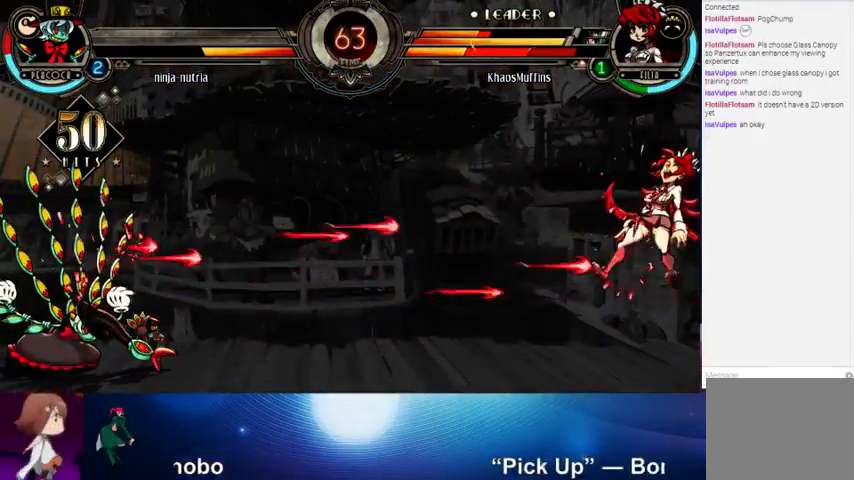
{"buttons": [], "left_stick": "center", "events": [[133, "left_stick", "down"], [233, "left_stick", "right"], [367, "left_stick", "up"], [500, "left_stick", "center"]]}
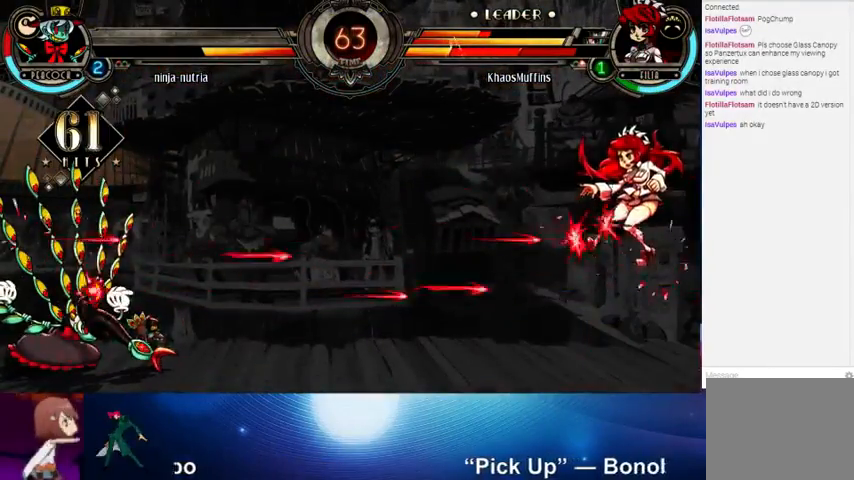
{"buttons": [], "left_stick": "center", "events": [[33, "left_stick", "down"], [100, "left_stick", "right"], [400, "left_stick", "center"]]}
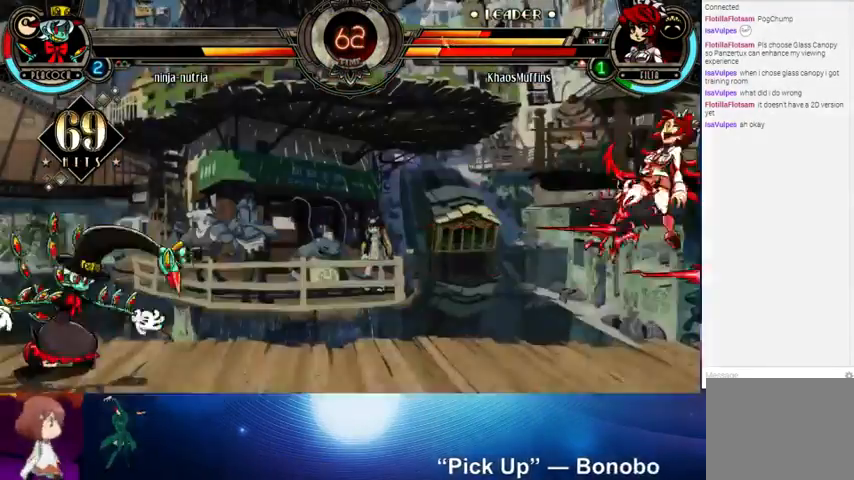
{"buttons": ["SQUARE", "TRIANGLE"], "left_stick": "center", "events": [[500, "SQUARE", "down"], [500, "TRIANGLE", "down"]]}
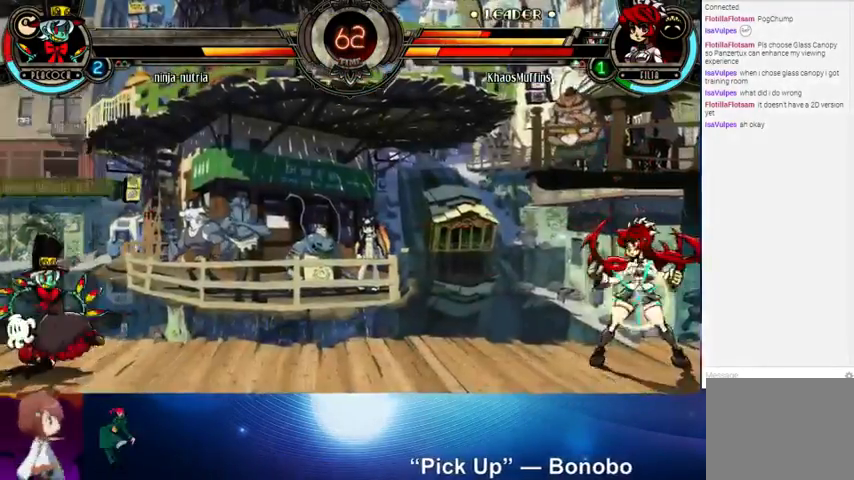
{"buttons": [], "left_stick": "center", "events": [[100, "SQUARE", "up"], [100, "TRIANGLE", "up"], [100, "left_stick", "down"], [267, "left_stick", "center"], [300, "SQUARE", "down"], [300, "TRIANGLE", "down"], [400, "SQUARE", "up"], [400, "TRIANGLE", "up"], [400, "left_stick", "down"], [500, "left_stick", "center"]]}
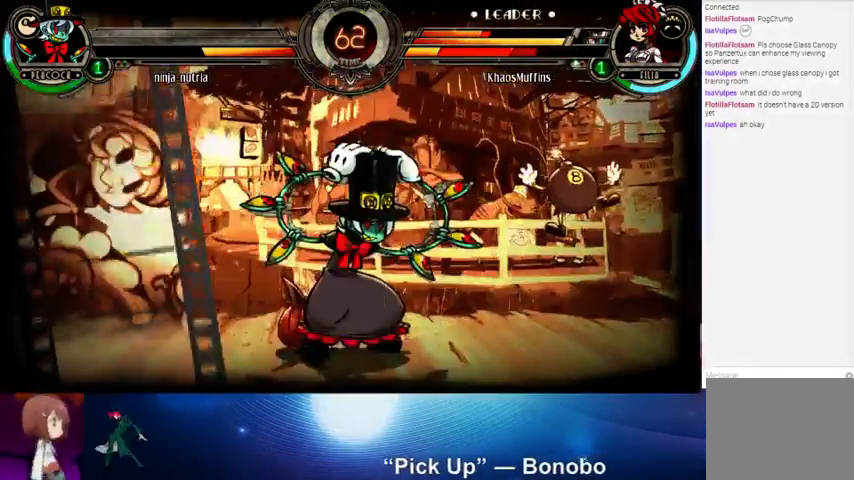
{"buttons": [], "left_stick": "right", "events": [[33, "left_stick", "up-left"], [133, "left_stick", "center"], [200, "left_stick", "right"]]}
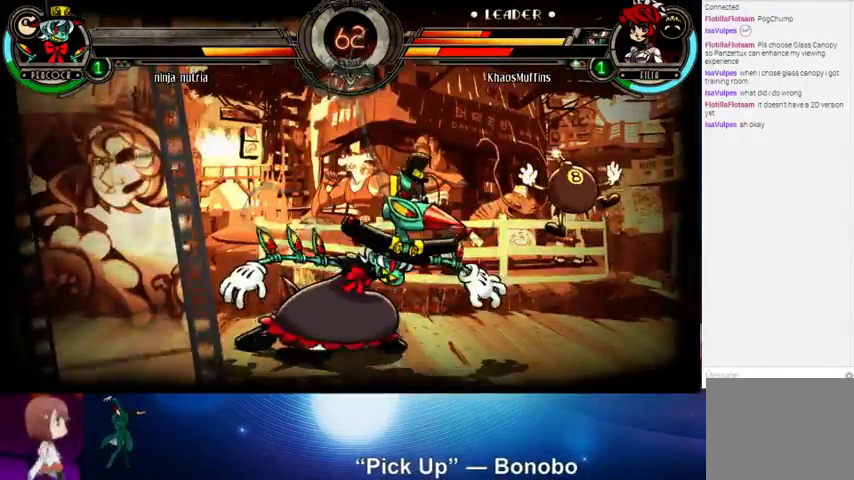
{"buttons": [], "left_stick": "right", "events": [[100, "left_stick", "up-right"], [433, "left_stick", "right"]]}
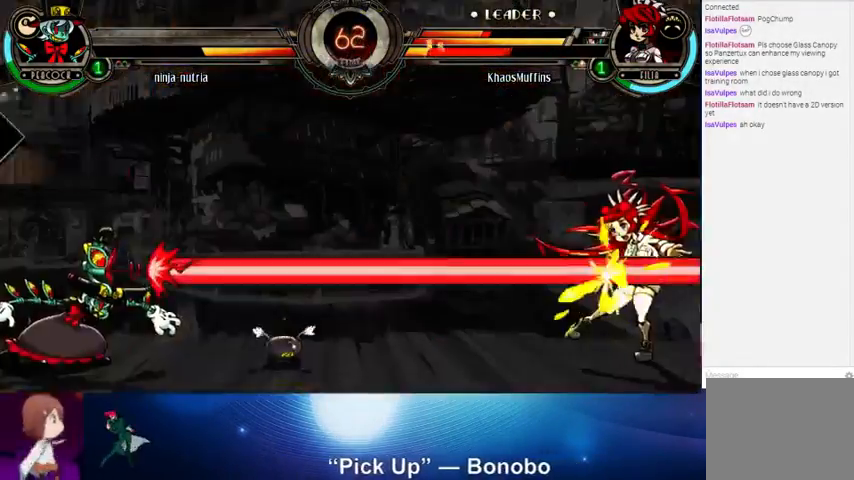
{"buttons": [], "left_stick": "right", "events": []}
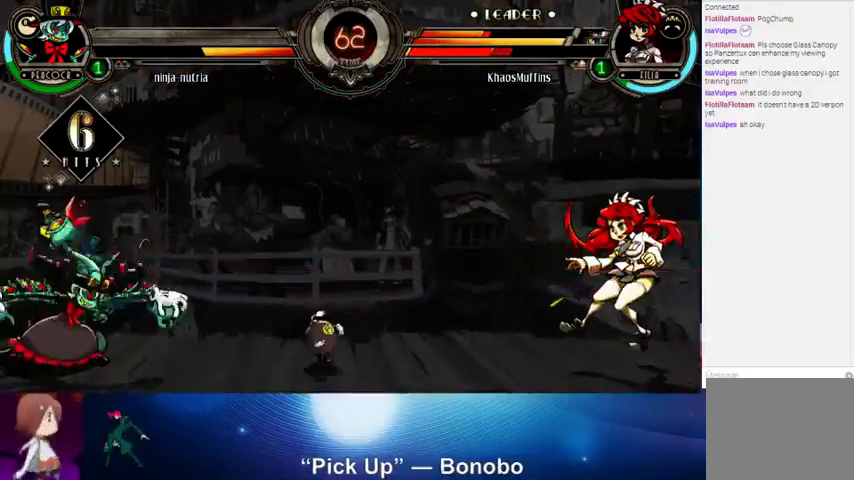
{"buttons": [], "left_stick": "right", "events": []}
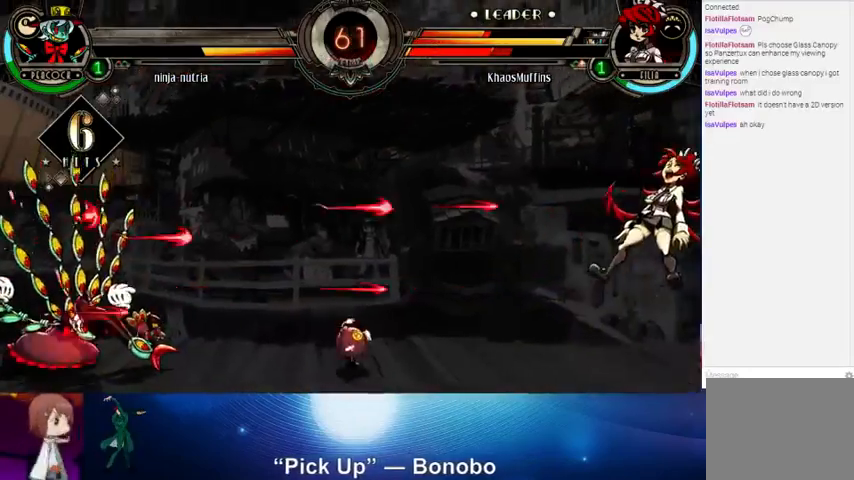
{"buttons": [], "left_stick": "right", "events": []}
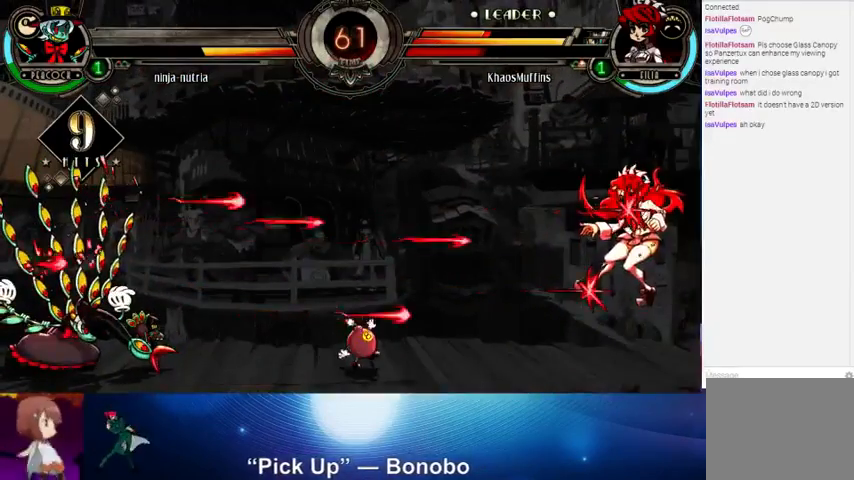
{"buttons": [], "left_stick": "right", "events": []}
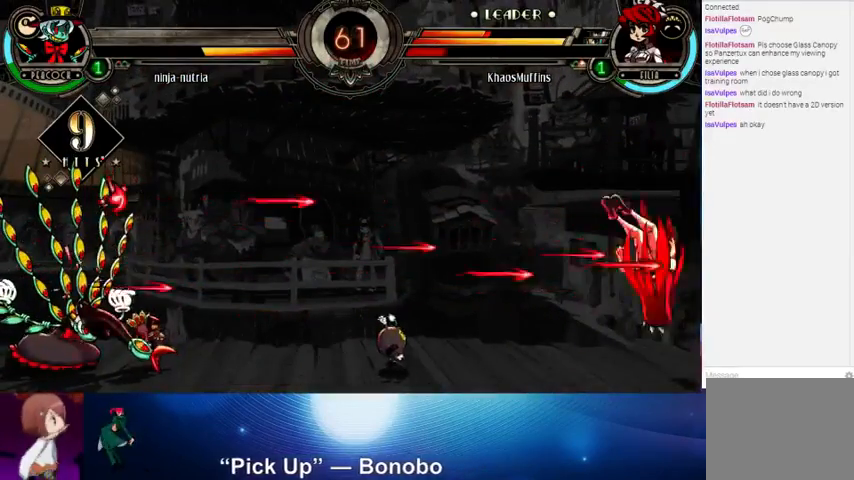
{"buttons": ["SQUARE", "TRIANGLE"], "left_stick": "right", "events": [[300, "SQUARE", "down"], [333, "SQUARE", "up"], [433, "TRIANGLE", "down"], [500, "SQUARE", "down"]]}
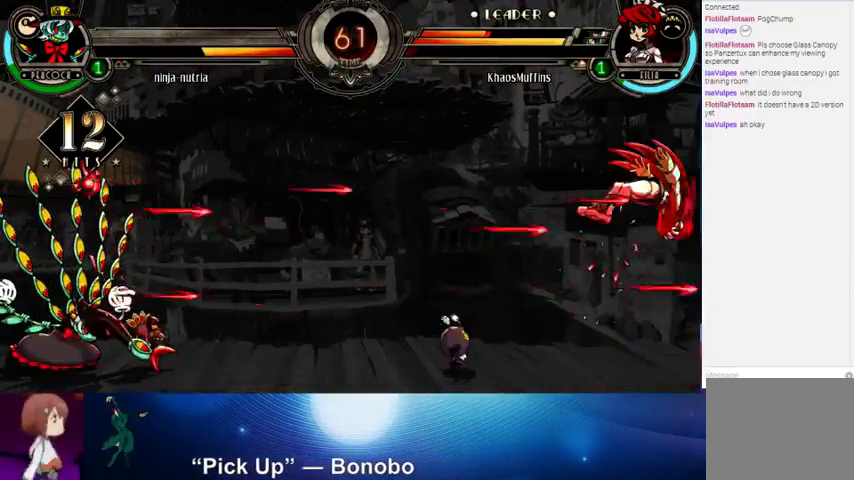
{"buttons": [], "left_stick": "right", "events": [[33, "SQUARE", "up"], [33, "TRIANGLE", "up"]]}
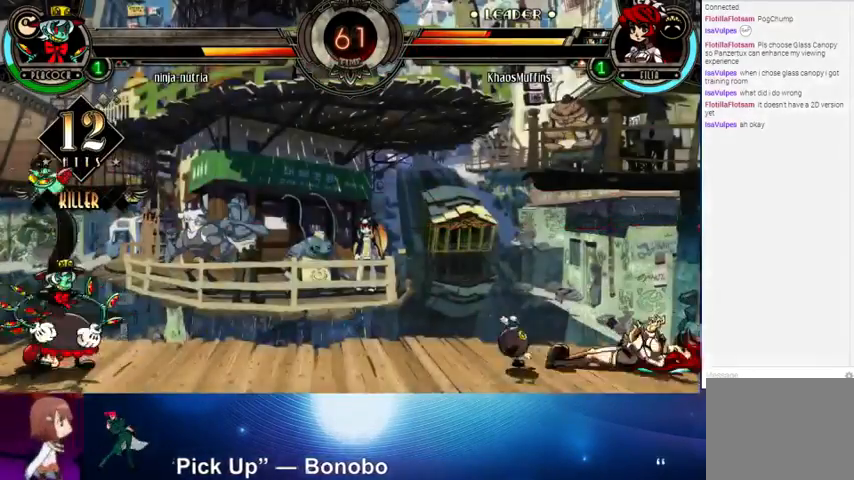
{"buttons": [], "left_stick": "right", "events": []}
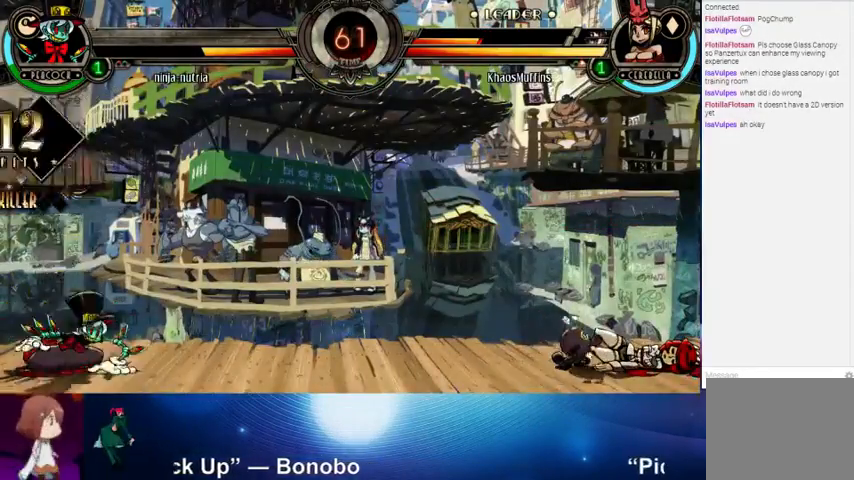
{"buttons": [], "left_stick": "right", "events": []}